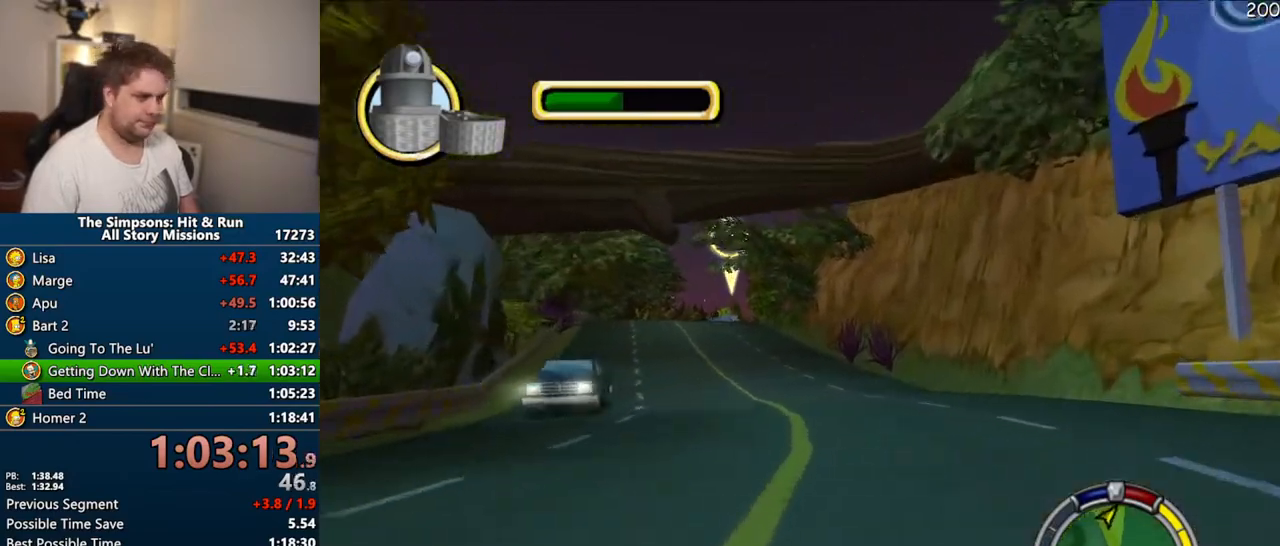
Gameplay with a controller (PlayStation layout); each line is a JSON object with the inputs held at the frame after it (dt_ms = milliseconds from this image to that frame). "events" lists button and stick changes between this image and that frame as [ms after this image, input, new state], when the widget could be followed in between. Not read: L3 R3.
{"dt_ms": 500, "buttons": ["CROSS"], "left_stick": "center", "right_stick": "center", "events": [[100, "left_stick", "left"], [267, "left_stick", "center"]]}
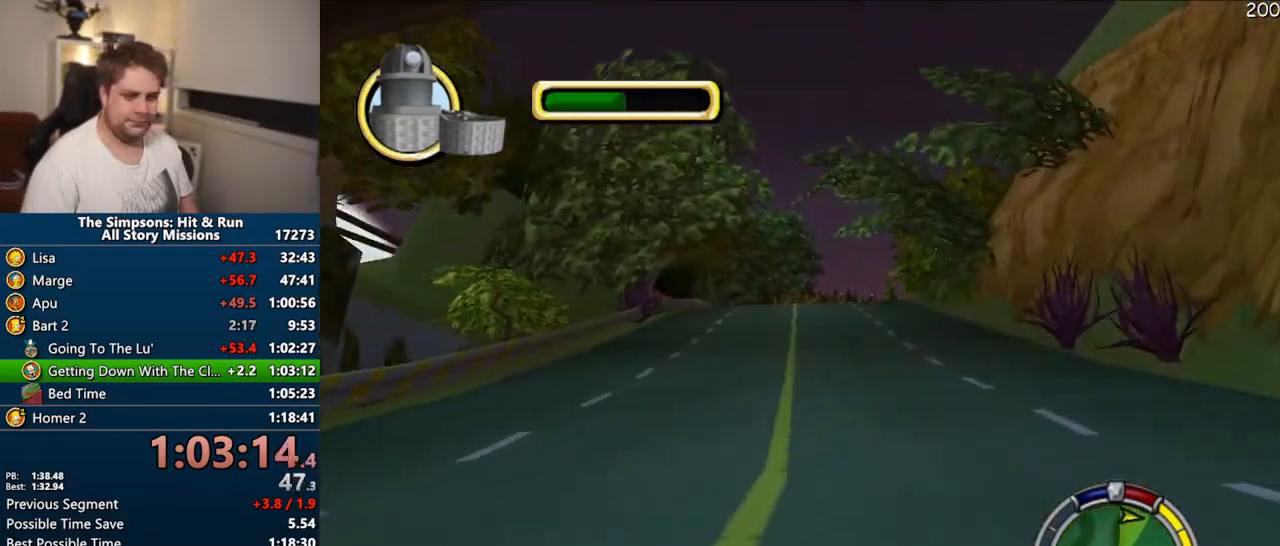
{"dt_ms": 500, "buttons": ["CROSS"], "left_stick": "center", "right_stick": "center", "events": []}
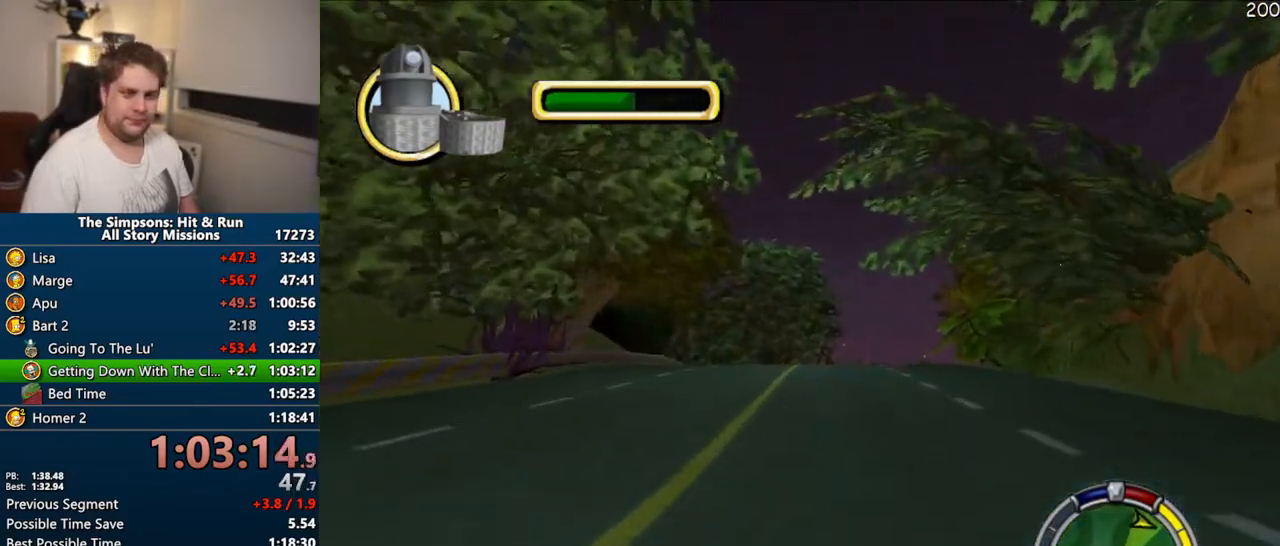
{"dt_ms": 500, "buttons": ["CROSS"], "left_stick": "right", "right_stick": "center", "events": [[333, "left_stick", "right"]]}
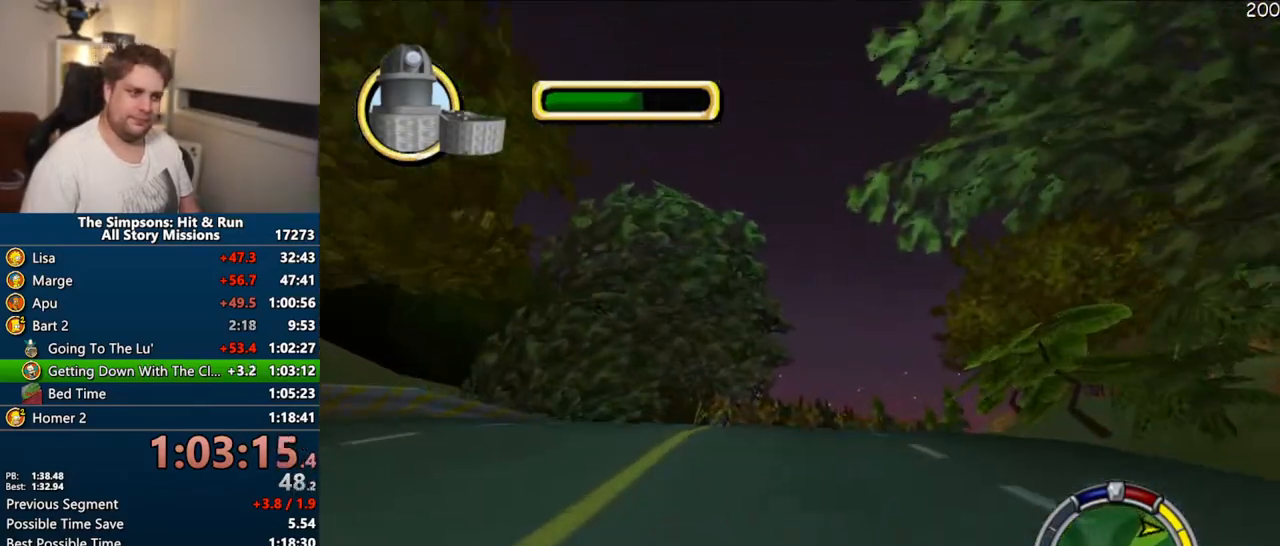
{"dt_ms": 500, "buttons": ["CROSS"], "left_stick": "center", "right_stick": "center", "events": [[483, "left_stick", "center"]]}
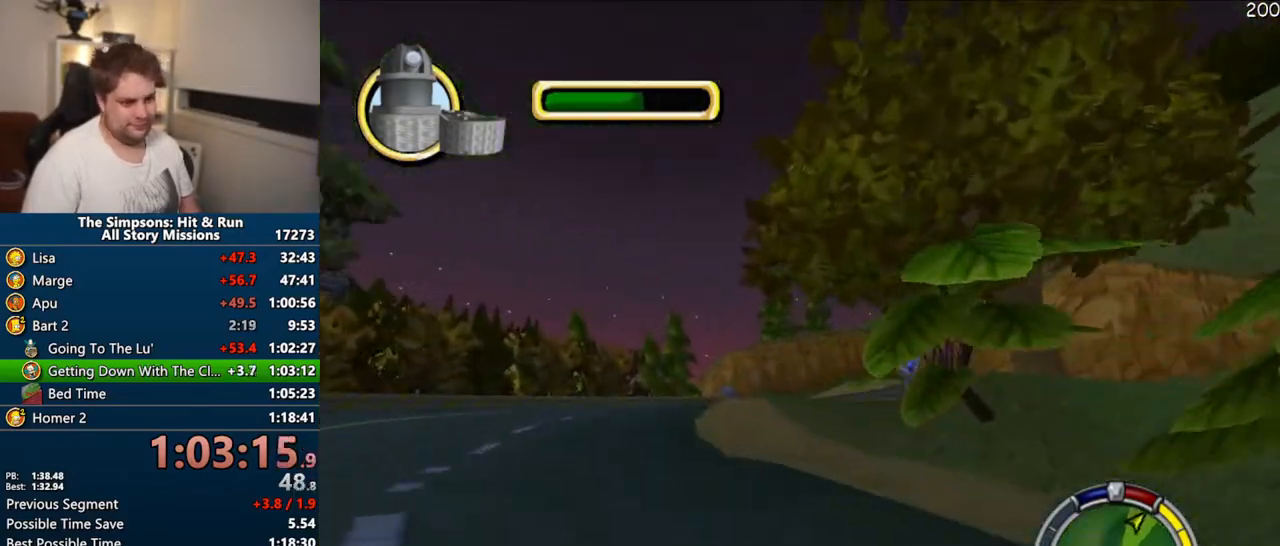
{"dt_ms": 500, "buttons": ["CROSS"], "left_stick": "right", "right_stick": "center", "events": [[33, "left_stick", "right"], [217, "left_stick", "center"], [317, "left_stick", "right"]]}
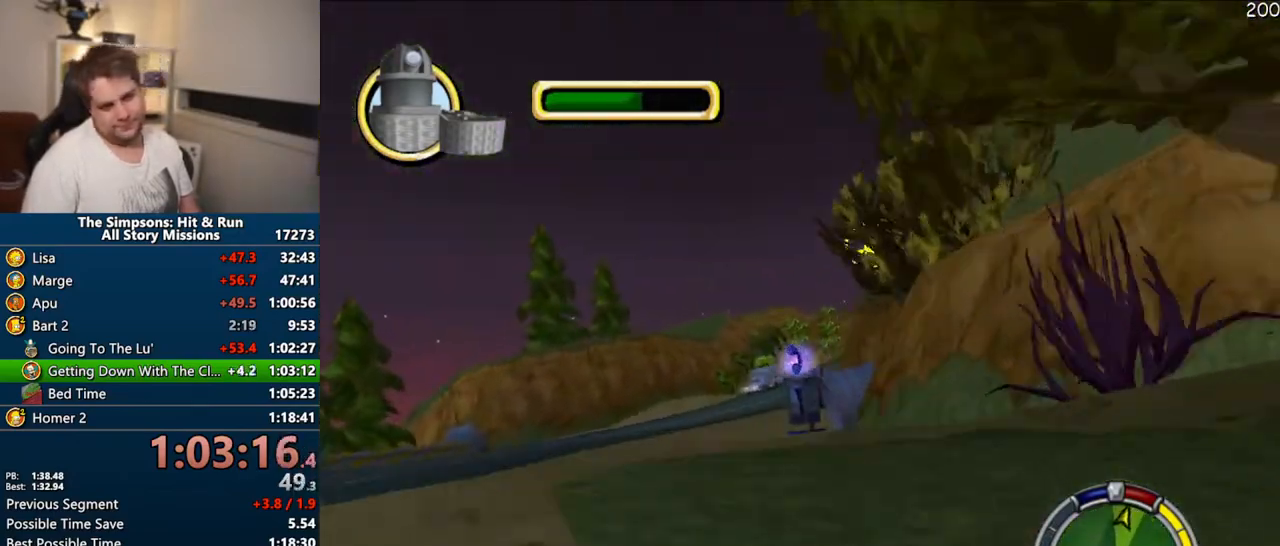
{"dt_ms": 500, "buttons": ["CROSS"], "left_stick": "right", "right_stick": "center", "events": []}
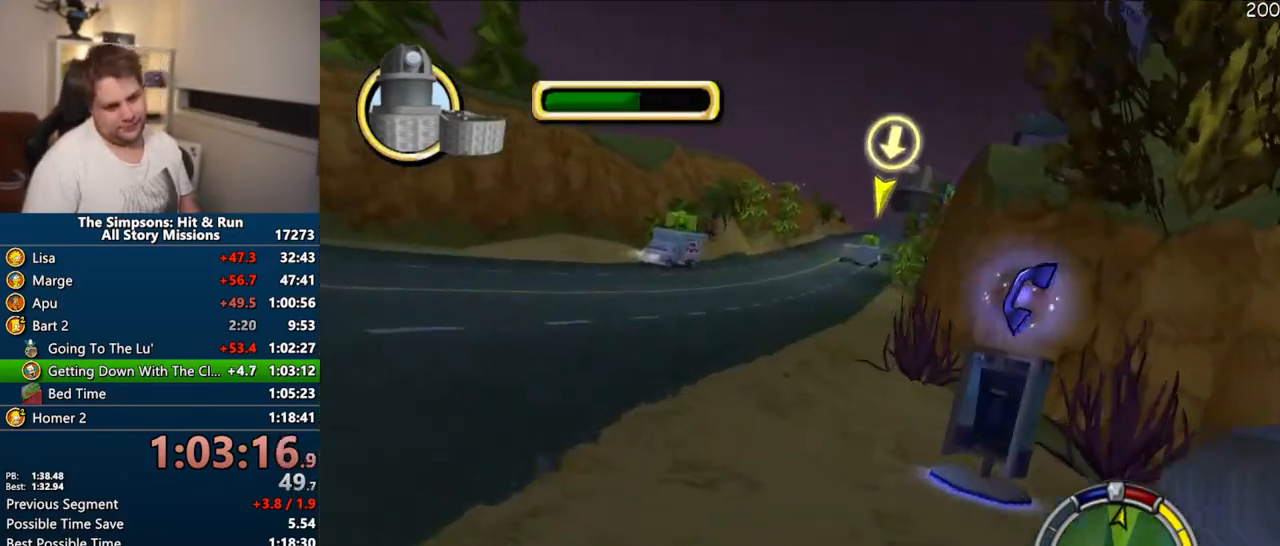
{"dt_ms": 500, "buttons": ["CROSS"], "left_stick": "center", "right_stick": "center", "events": [[50, "left_stick", "center"], [183, "left_stick", "right"], [367, "left_stick", "center"]]}
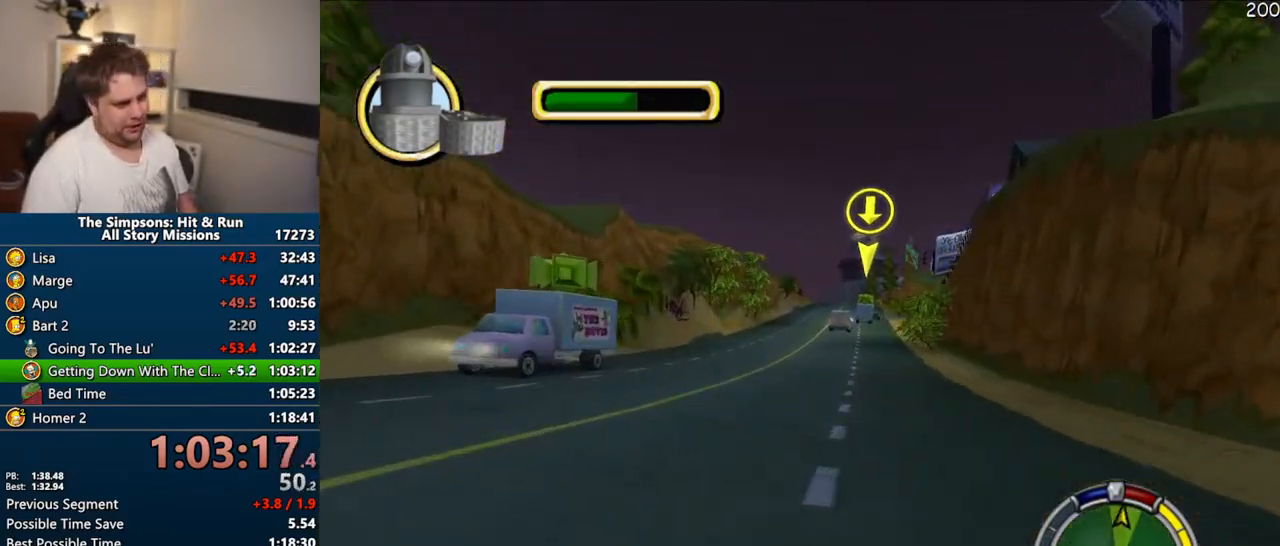
{"dt_ms": 1000, "buttons": ["CROSS"], "left_stick": "center", "right_stick": "center", "events": [[83, "left_stick", "right"], [233, "left_stick", "center"], [333, "right_stick", "down"], [483, "left_stick", "right"], [533, "left_stick", "center"], [533, "right_stick", "center"]]}
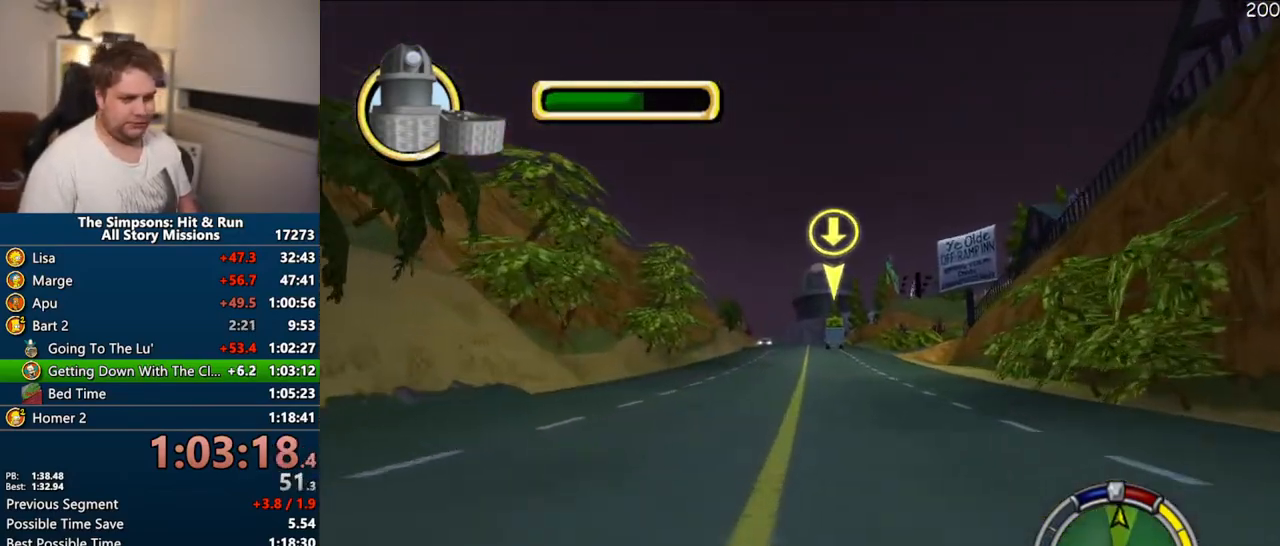
{"dt_ms": 500, "buttons": ["CROSS"], "left_stick": "center", "right_stick": "center", "events": [[167, "left_stick", "right"], [267, "left_stick", "center"]]}
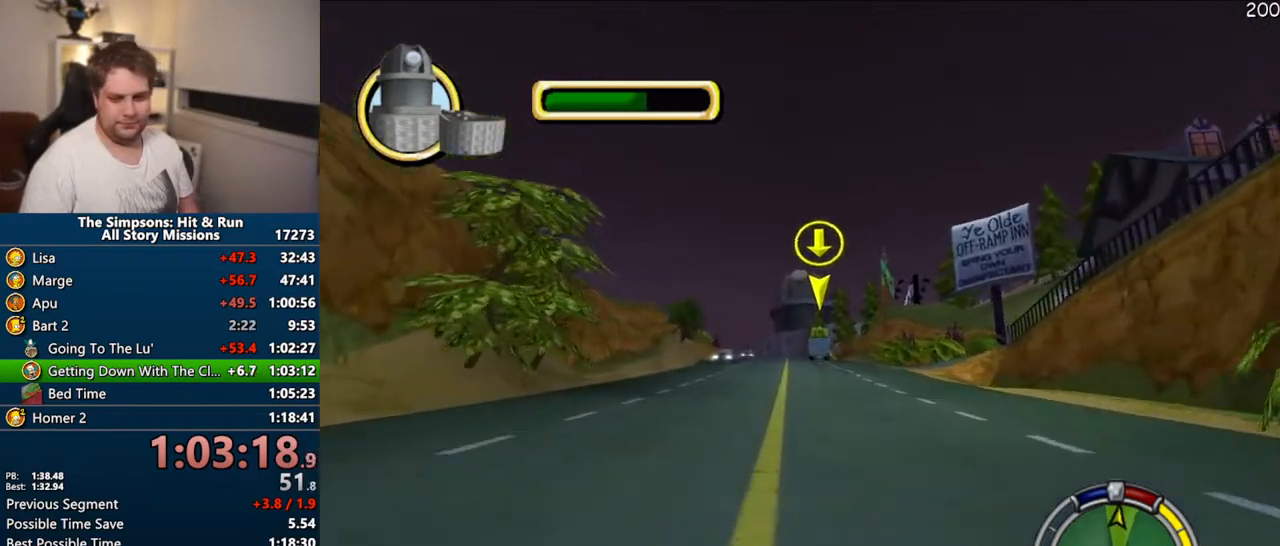
{"dt_ms": 500, "buttons": ["CROSS"], "left_stick": "center", "right_stick": "center", "events": []}
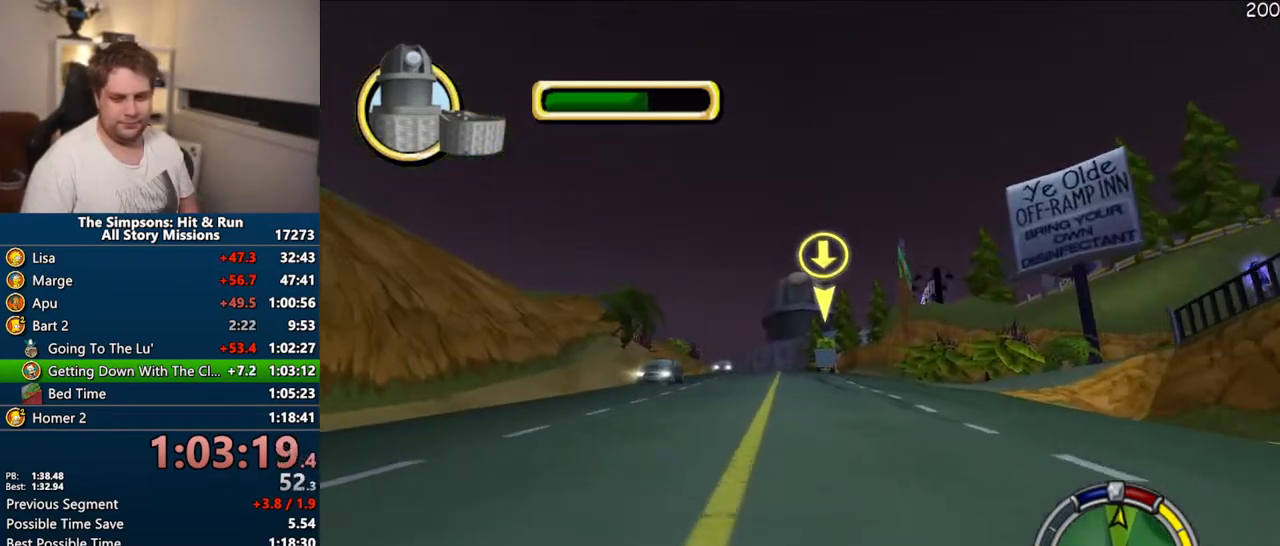
{"dt_ms": 500, "buttons": ["CROSS"], "left_stick": "center", "right_stick": "center", "events": []}
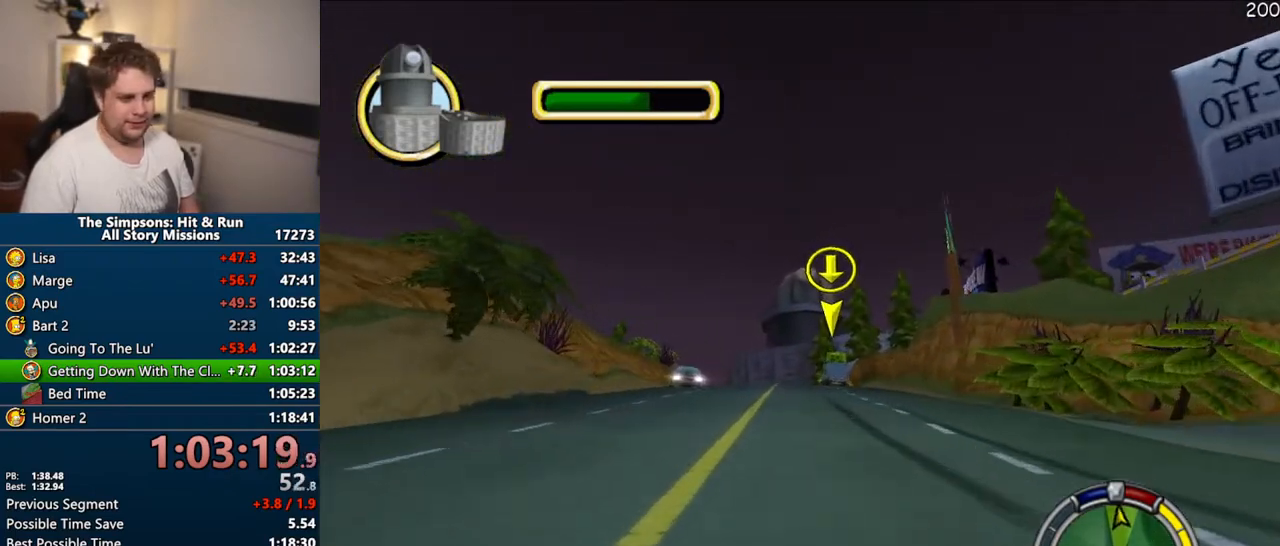
{"dt_ms": 500, "buttons": ["CROSS"], "left_stick": "center", "right_stick": "center", "events": []}
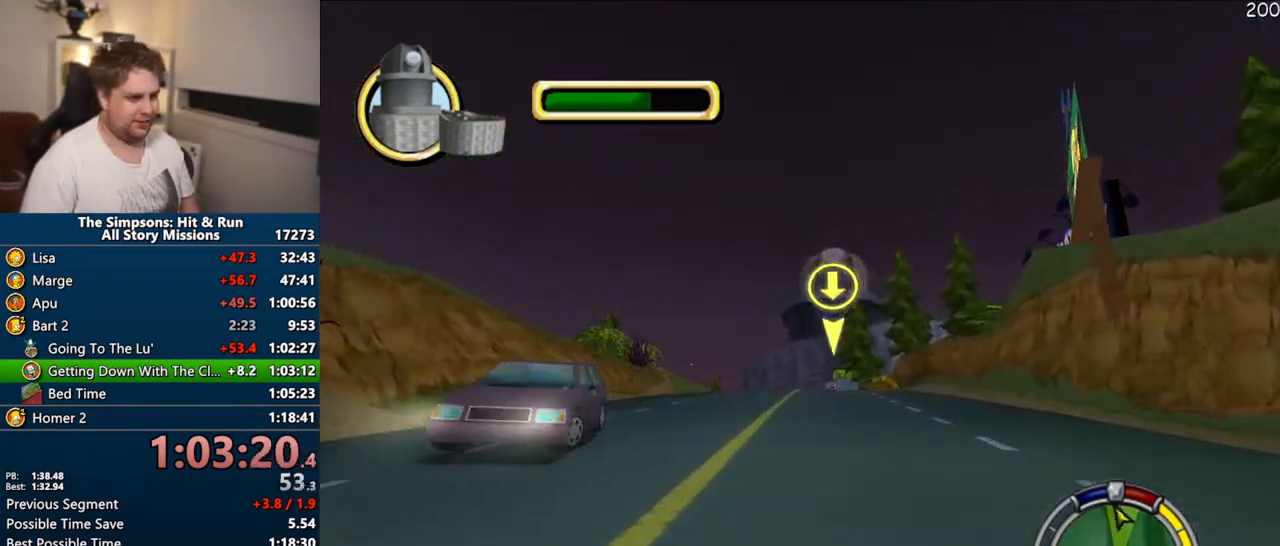
{"dt_ms": 500, "buttons": ["CROSS"], "left_stick": "center", "right_stick": "center", "events": [[250, "left_stick", "left"], [383, "left_stick", "center"]]}
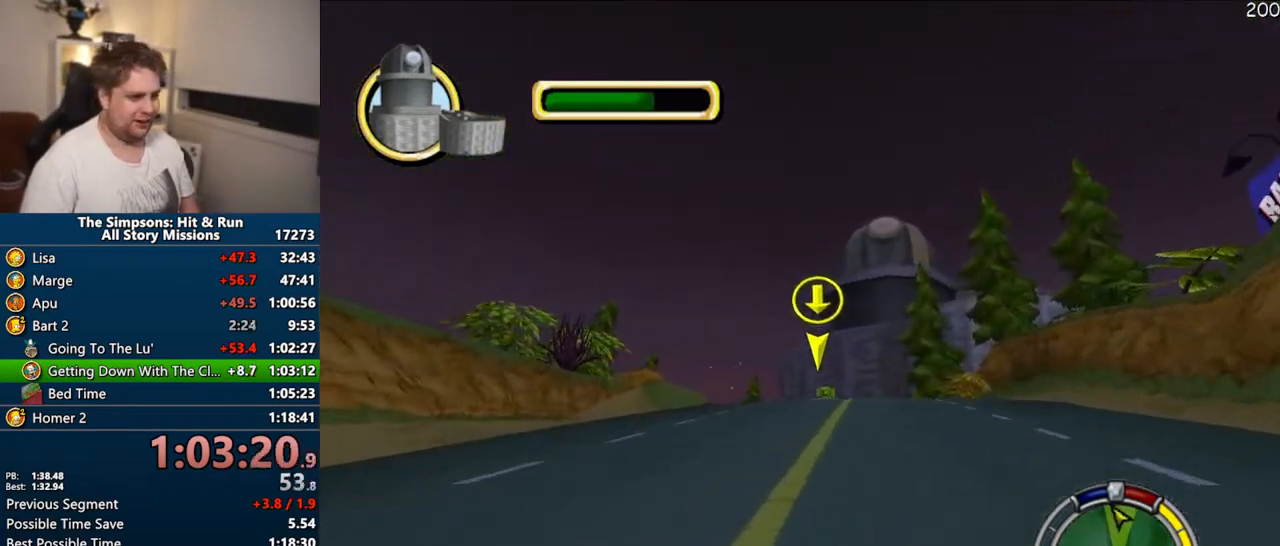
{"dt_ms": 500, "buttons": ["CROSS"], "left_stick": "center", "right_stick": "center", "events": []}